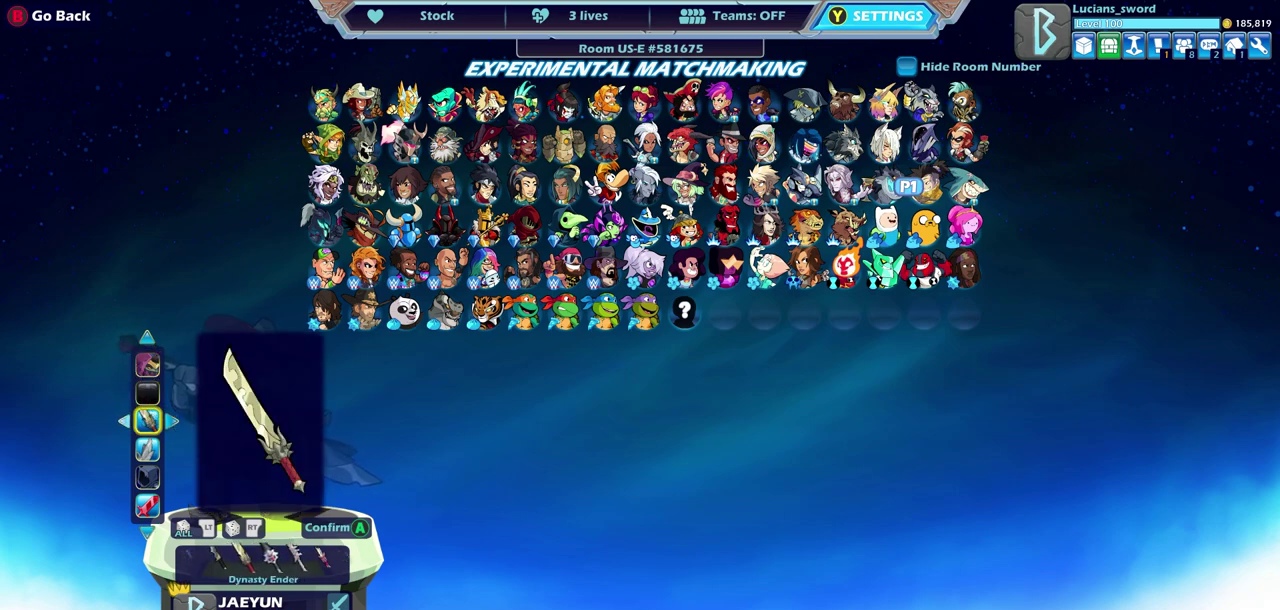
Gameplay with a controller (PlayStation layout); each line is a JSON object with the inputs held at the frame after it (dt_ms = milliseconds from this image to that frame). "events" lists button and stick changes between this image and that frame as [ms after this image, input, new state], when the widget could be followed in between.
{"dt_ms": 600, "buttons": ["DPAD_LEFT"], "left_stick": "center", "right_stick": "center", "events": [[50, "DPAD_LEFT", "up"], [150, "DPAD_LEFT", "down"], [200, "DPAD_LEFT", "up"], [283, "DPAD_LEFT", "down"], [333, "DPAD_LEFT", "up"], [567, "DPAD_LEFT", "down"]]}
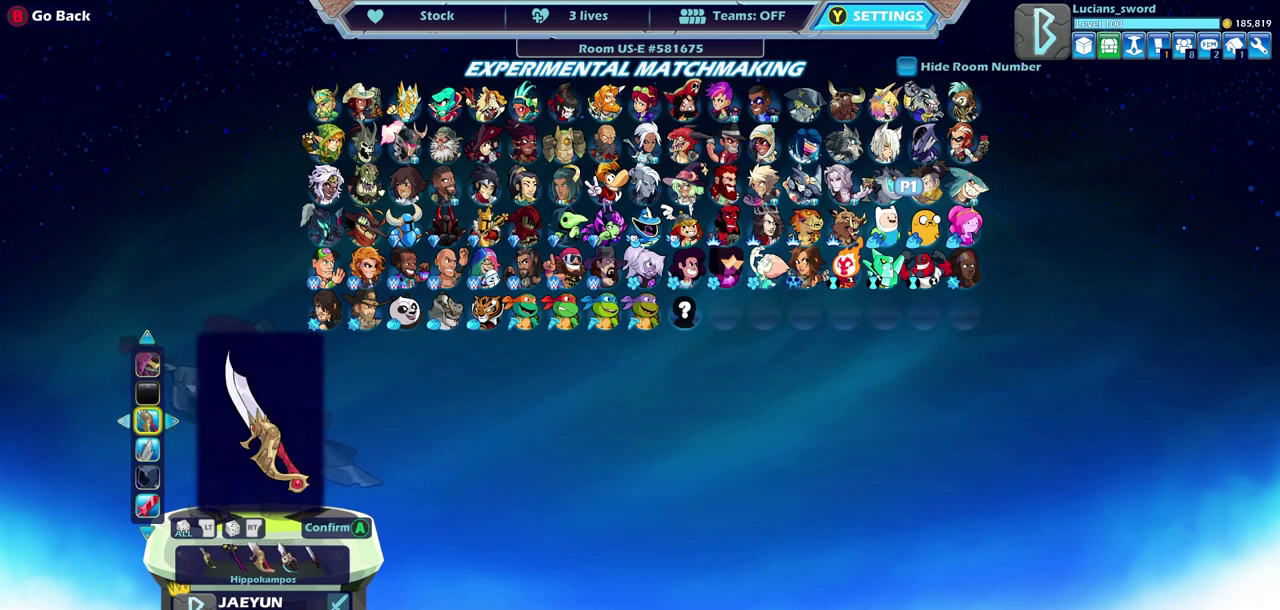
{"dt_ms": 300, "buttons": ["DPAD_LEFT"], "left_stick": "center", "right_stick": "center", "events": [[17, "DPAD_LEFT", "up"], [83, "DPAD_LEFT", "down"], [167, "DPAD_LEFT", "up"], [250, "DPAD_LEFT", "down"]]}
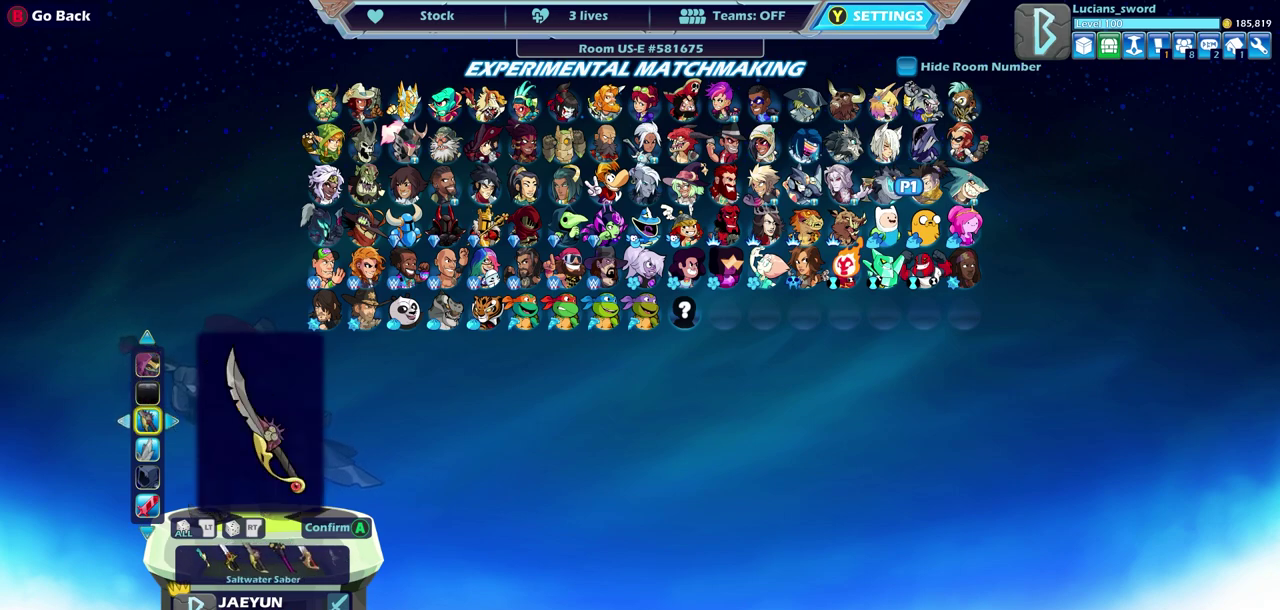
{"dt_ms": 700, "buttons": ["DPAD_LEFT"], "left_stick": "center", "right_stick": "center", "events": [[17, "DPAD_LEFT", "up"], [83, "DPAD_LEFT", "down"], [167, "DPAD_LEFT", "up"], [233, "DPAD_LEFT", "down"], [300, "DPAD_LEFT", "up"], [383, "DPAD_LEFT", "down"], [433, "DPAD_LEFT", "up"], [533, "DPAD_LEFT", "down"], [583, "DPAD_LEFT", "up"], [683, "DPAD_LEFT", "down"]]}
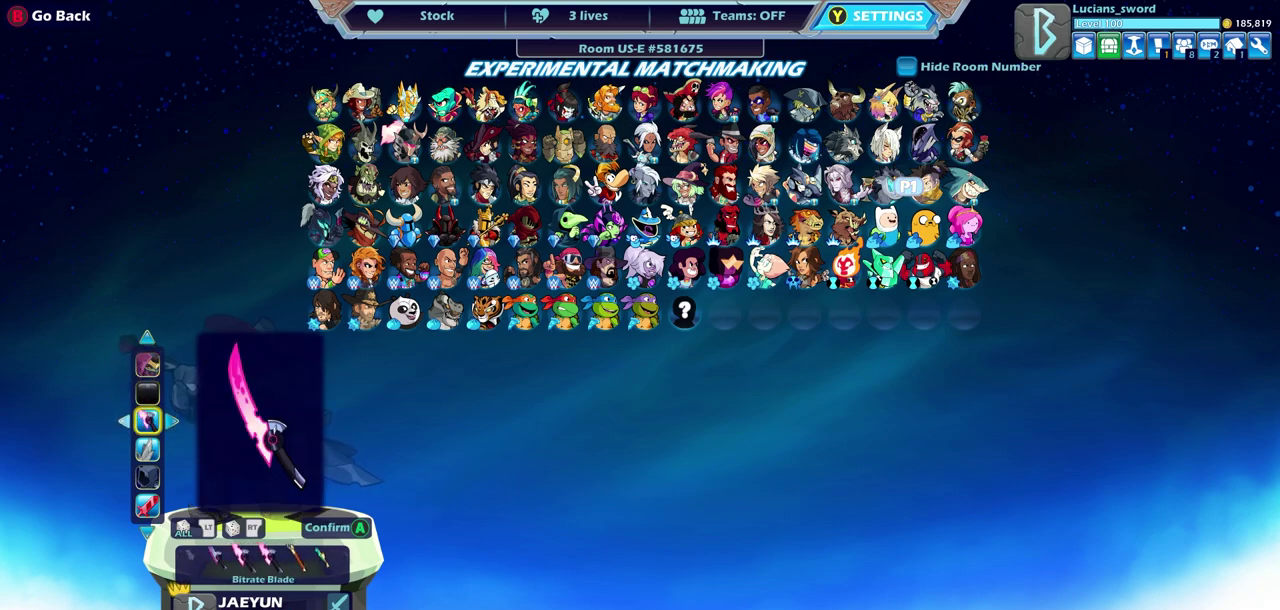
{"dt_ms": 300, "buttons": [], "left_stick": "center", "right_stick": "center", "events": [[67, "DPAD_LEFT", "up"], [133, "DPAD_LEFT", "down"], [217, "DPAD_LEFT", "up"]]}
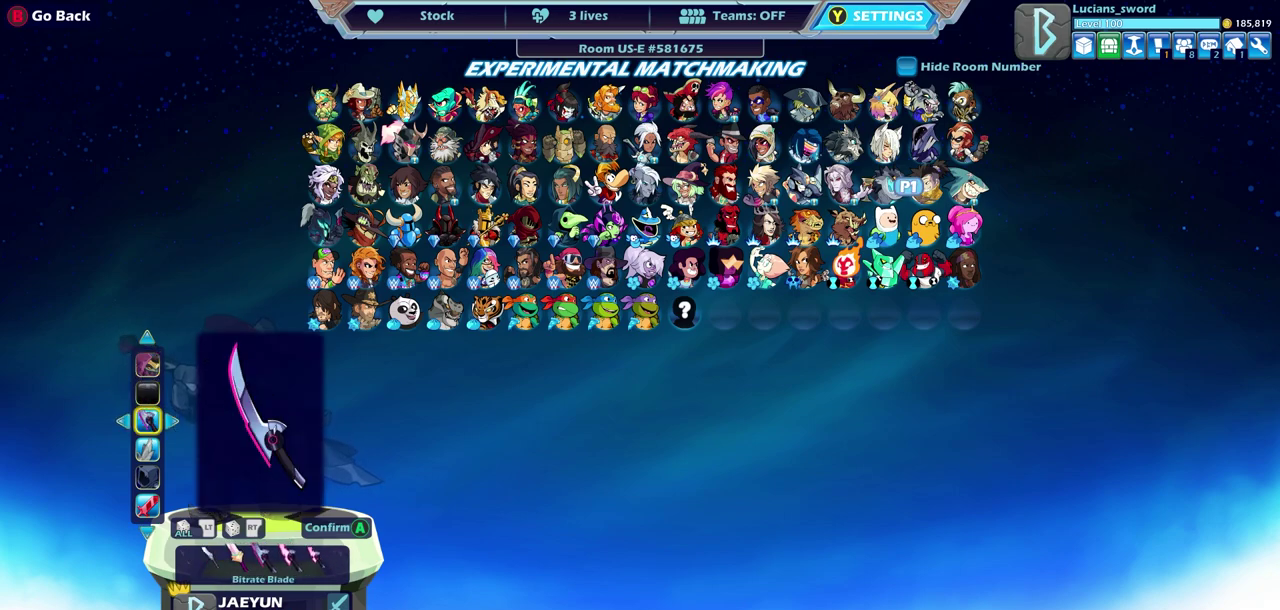
{"dt_ms": 700, "buttons": [], "left_stick": "center", "right_stick": "center", "events": [[150, "DPAD_LEFT", "down"], [217, "DPAD_LEFT", "up"], [283, "DPAD_LEFT", "down"], [350, "DPAD_LEFT", "up"], [433, "DPAD_LEFT", "down"], [500, "DPAD_LEFT", "up"], [600, "DPAD_LEFT", "down"], [650, "DPAD_LEFT", "up"]]}
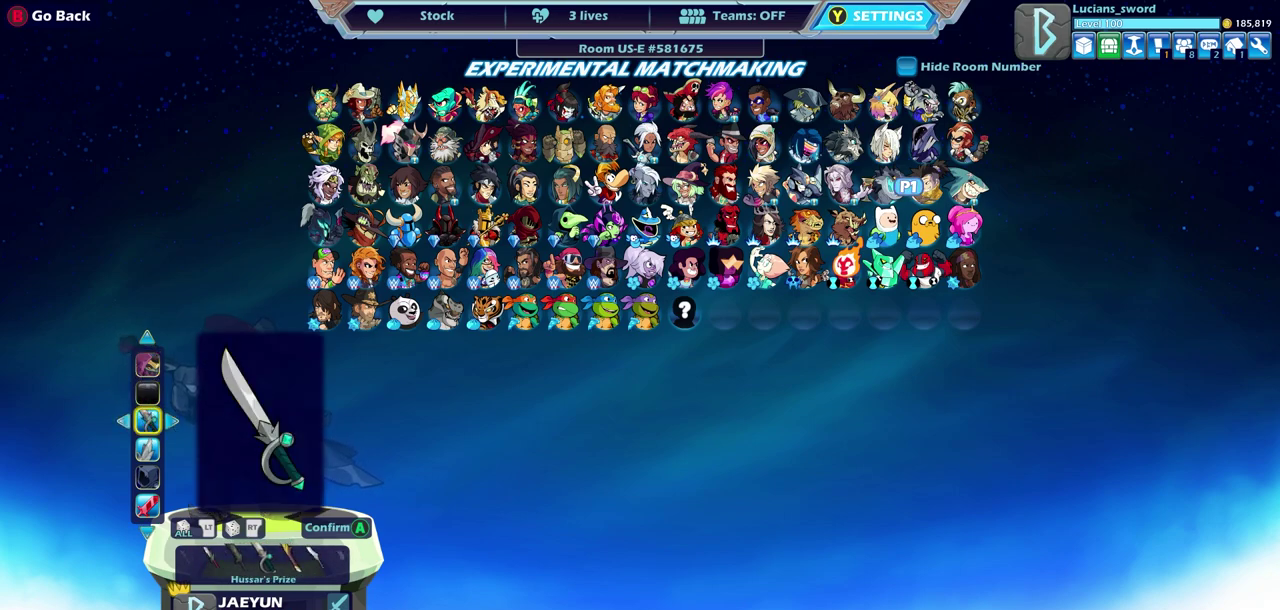
{"dt_ms": 500, "buttons": ["DPAD_LEFT"], "left_stick": "center", "right_stick": "center", "events": [[17, "DPAD_LEFT", "down"], [100, "DPAD_LEFT", "up"], [150, "DPAD_LEFT", "down"], [233, "DPAD_LEFT", "up"], [467, "DPAD_LEFT", "down"]]}
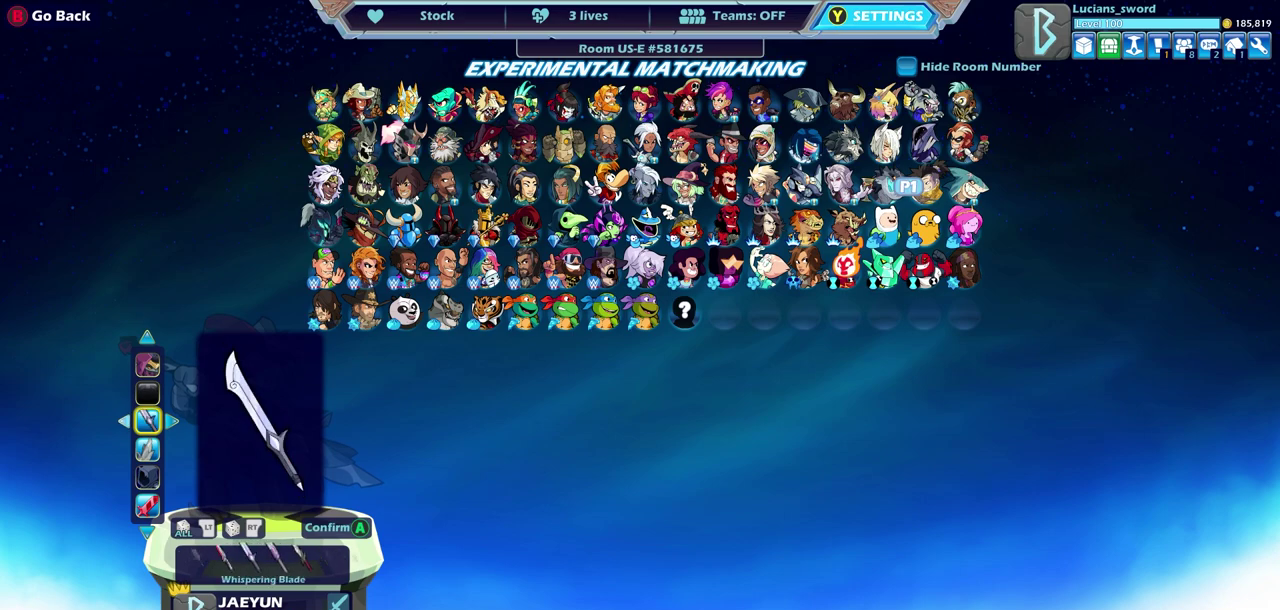
{"dt_ms": 500, "buttons": [], "left_stick": "center", "right_stick": "center", "events": [[33, "DPAD_LEFT", "up"]]}
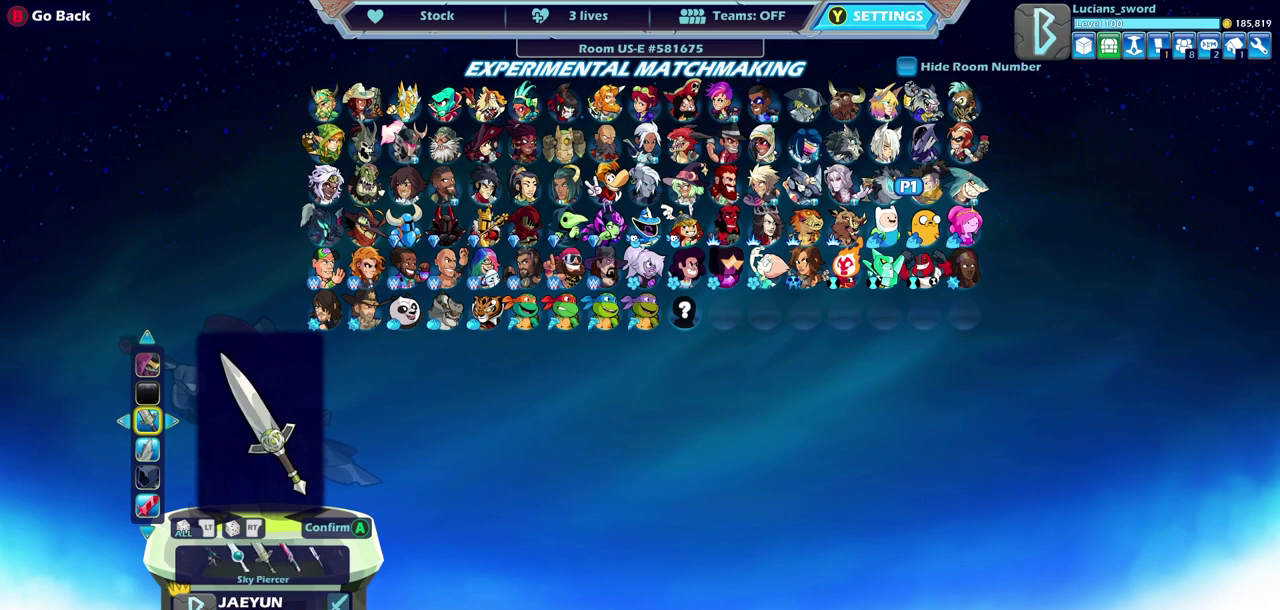
{"dt_ms": 700, "buttons": ["DPAD_LEFT"], "left_stick": "center", "right_stick": "center", "events": [[400, "DPAD_LEFT", "down"], [450, "DPAD_LEFT", "up"], [550, "DPAD_LEFT", "down"], [600, "DPAD_LEFT", "up"], [683, "DPAD_LEFT", "down"]]}
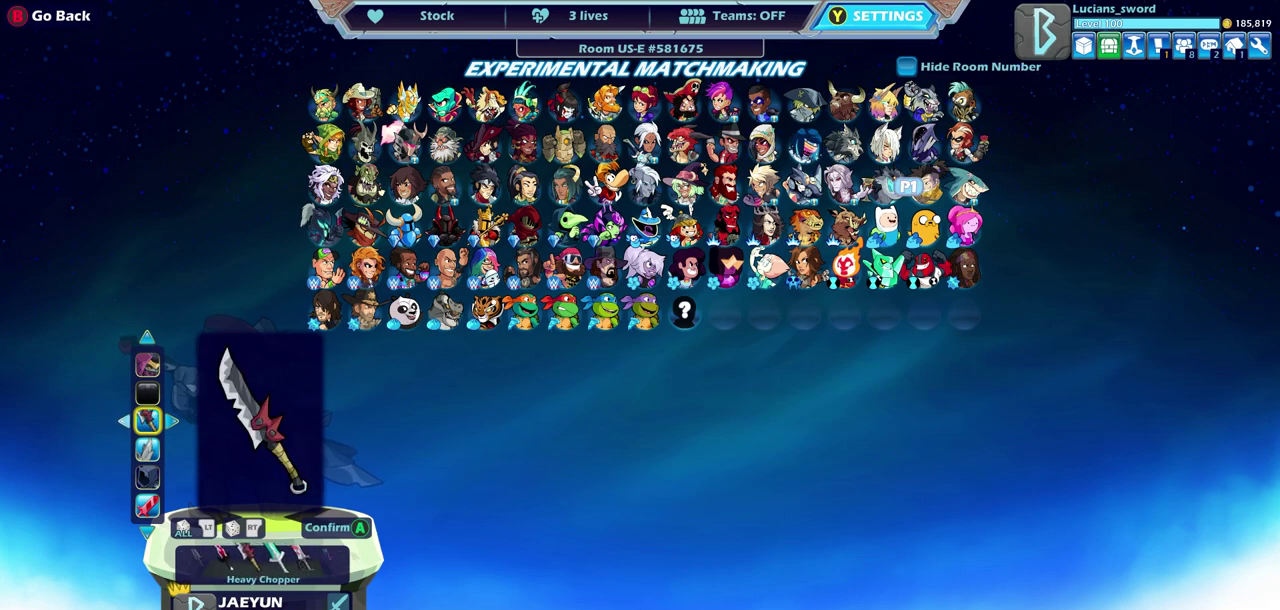
{"dt_ms": 300, "buttons": ["DPAD_LEFT"], "left_stick": "center", "right_stick": "center", "events": [[33, "DPAD_LEFT", "up"], [117, "DPAD_LEFT", "down"], [167, "DPAD_LEFT", "up"], [233, "DPAD_LEFT", "down"]]}
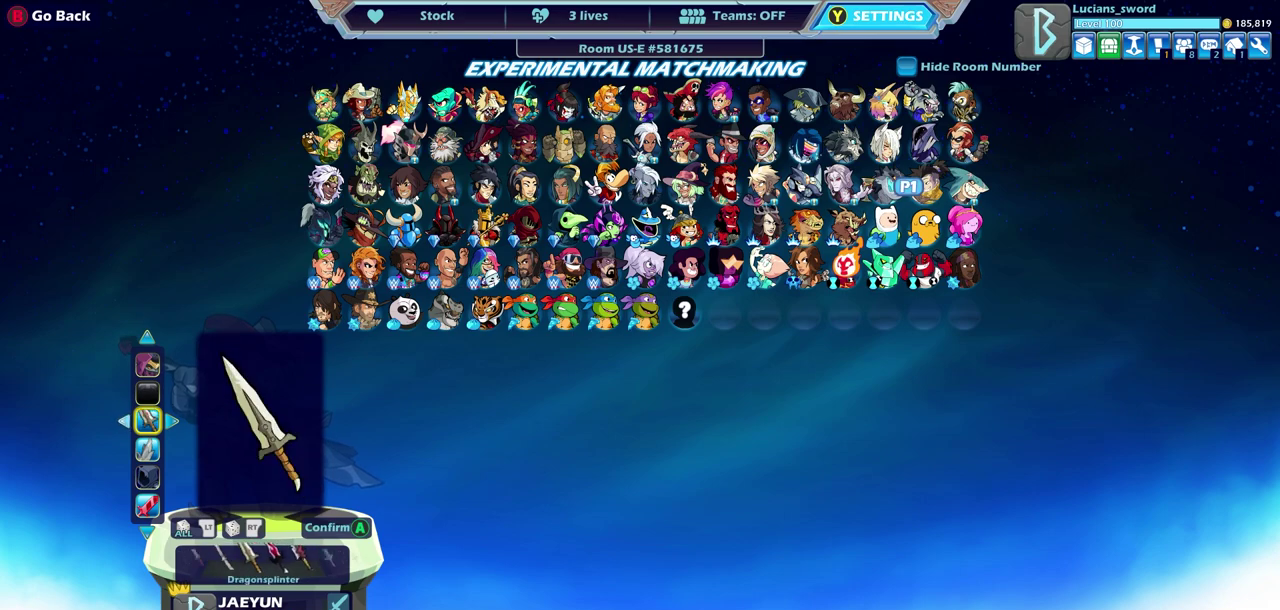
{"dt_ms": 500, "buttons": ["DPAD_LEFT"], "left_stick": "center", "right_stick": "center", "events": [[17, "DPAD_LEFT", "up"], [67, "DPAD_LEFT", "down"], [133, "DPAD_LEFT", "up"], [233, "DPAD_LEFT", "down"], [300, "DPAD_LEFT", "up"], [367, "DPAD_LEFT", "down"], [433, "DPAD_LEFT", "up"], [500, "DPAD_LEFT", "down"]]}
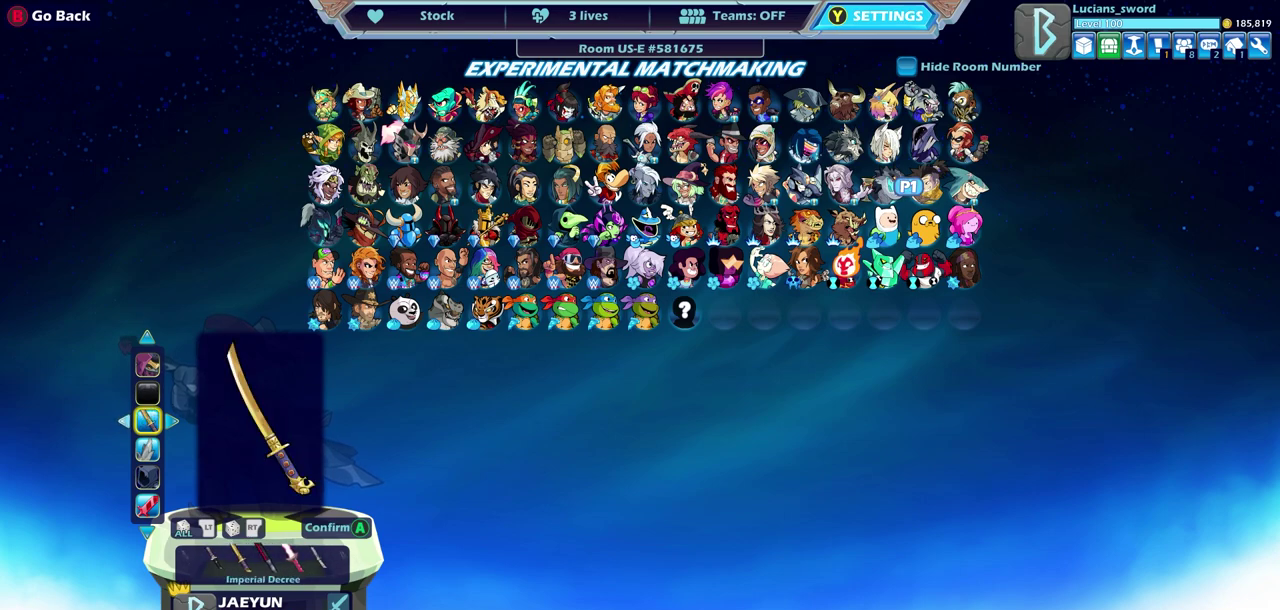
{"dt_ms": 400, "buttons": [], "left_stick": "center", "right_stick": "center", "events": [[67, "DPAD_LEFT", "up"]]}
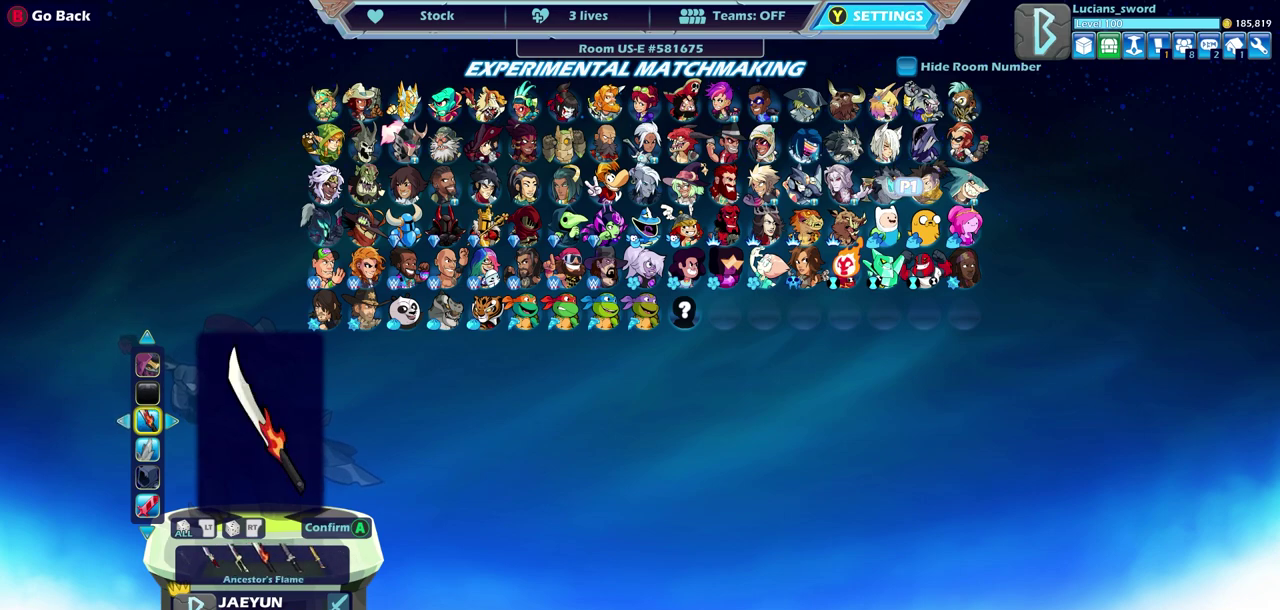
{"dt_ms": 600, "buttons": ["DPAD_LEFT"], "left_stick": "center", "right_stick": "center", "events": [[150, "DPAD_LEFT", "down"], [217, "DPAD_LEFT", "up"], [550, "DPAD_LEFT", "down"]]}
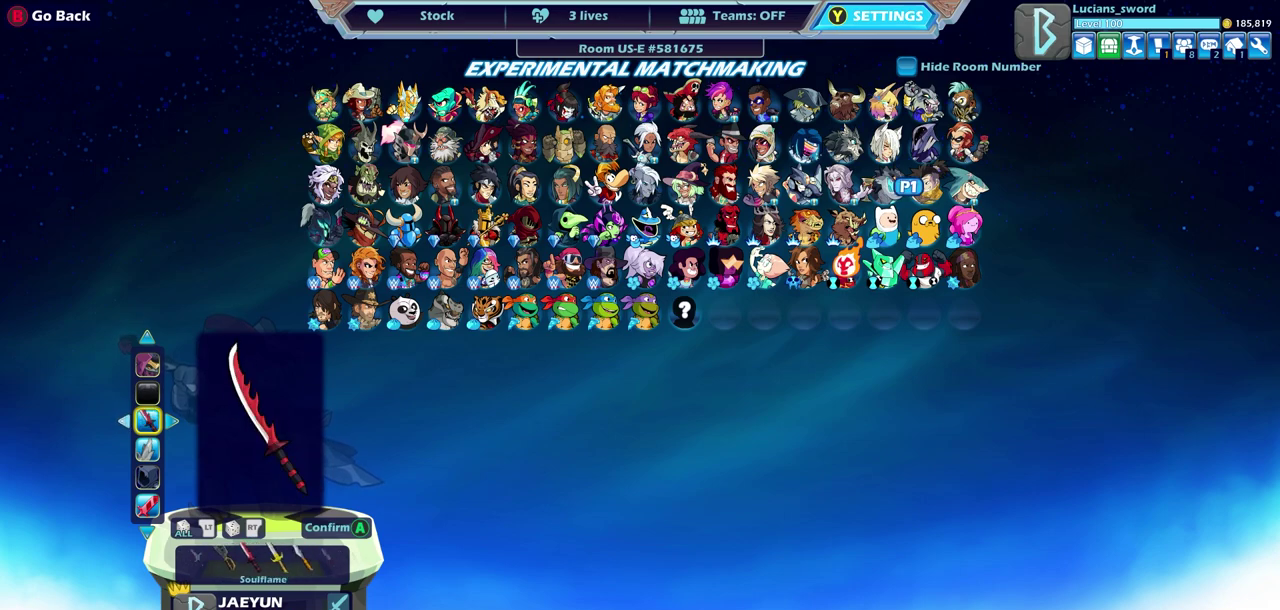
{"dt_ms": 500, "buttons": [], "left_stick": "center", "right_stick": "center", "events": [[33, "DPAD_LEFT", "up"], [100, "DPAD_LEFT", "down"], [167, "DPAD_LEFT", "up"], [217, "DPAD_LEFT", "down"], [283, "DPAD_LEFT", "up"], [367, "DPAD_LEFT", "down"], [433, "DPAD_LEFT", "up"]]}
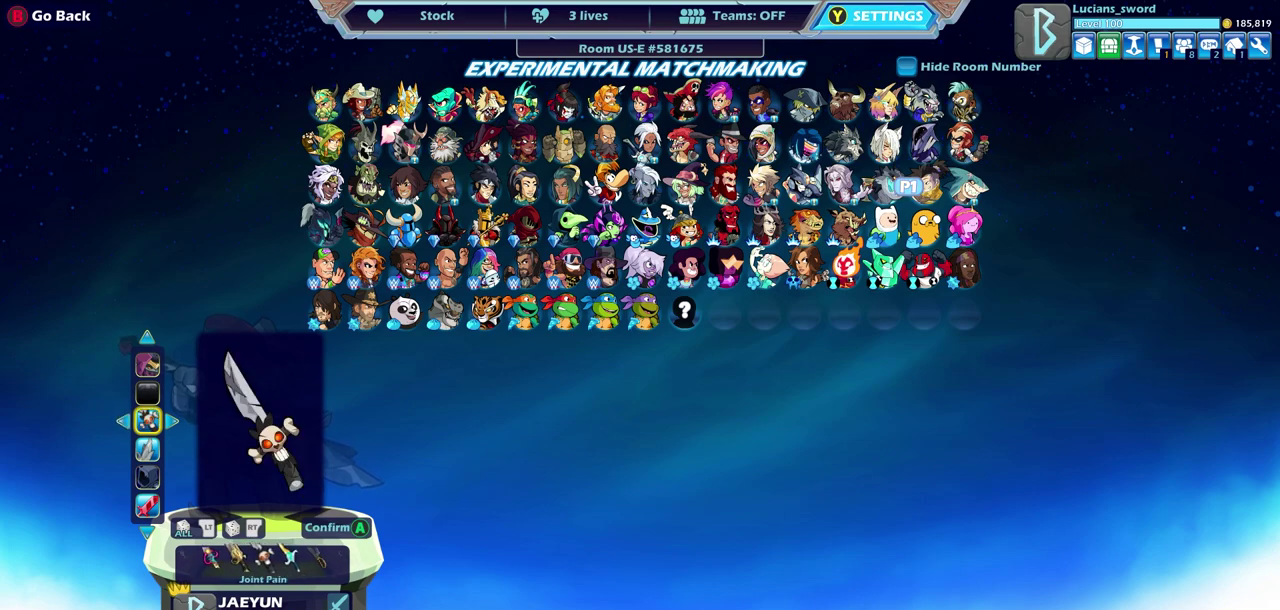
{"dt_ms": 500, "buttons": [], "left_stick": "center", "right_stick": "center", "events": [[17, "DPAD_LEFT", "down"], [67, "DPAD_LEFT", "up"], [167, "DPAD_LEFT", "down"], [217, "DPAD_LEFT", "up"], [300, "DPAD_LEFT", "down"], [367, "DPAD_LEFT", "up"], [433, "DPAD_LEFT", "down"], [500, "DPAD_LEFT", "up"]]}
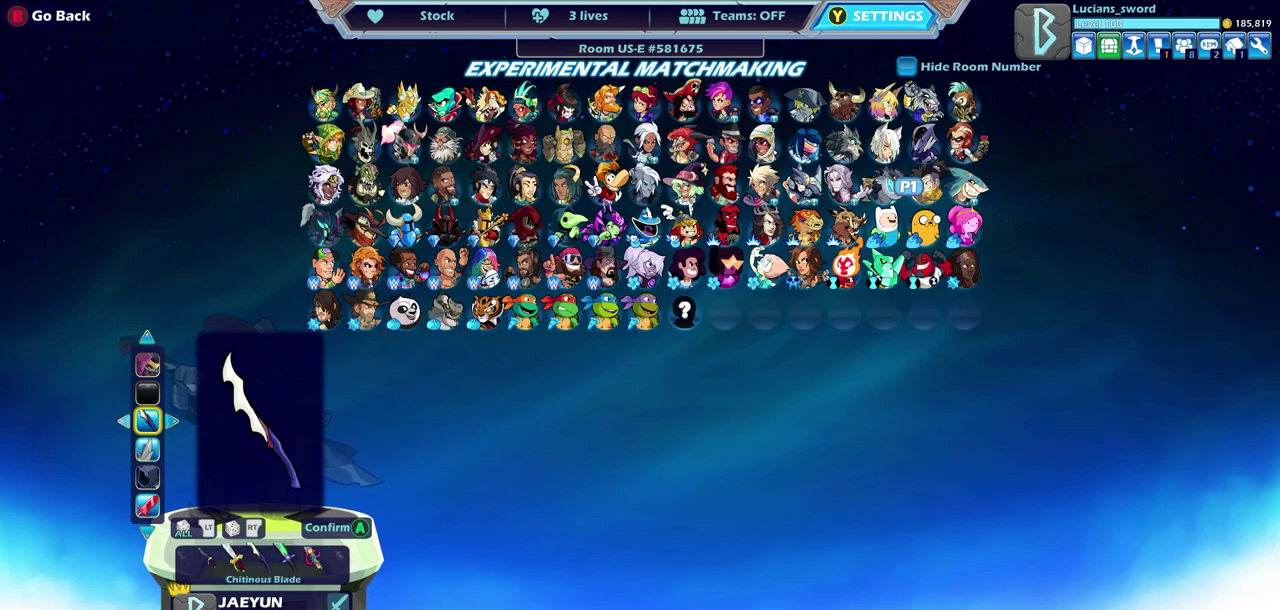
{"dt_ms": 500, "buttons": [], "left_stick": "center", "right_stick": "center", "events": [[83, "DPAD_LEFT", "down"], [133, "DPAD_LEFT", "up"], [200, "DPAD_LEFT", "down"], [267, "DPAD_LEFT", "up"]]}
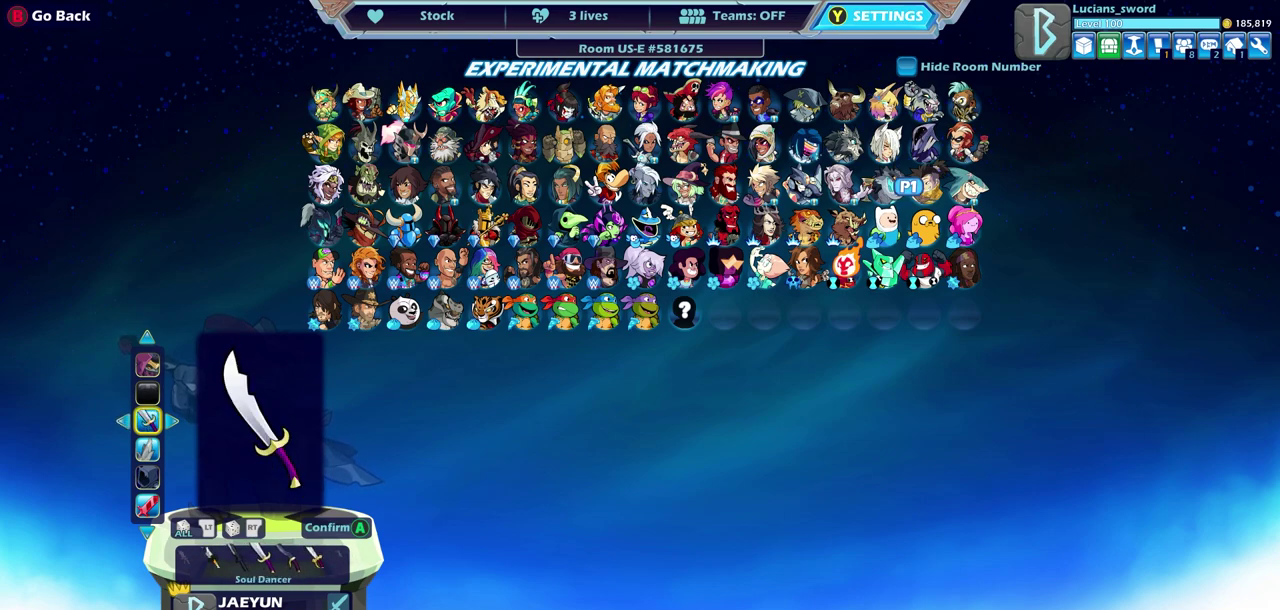
{"dt_ms": 600, "buttons": ["DPAD_LEFT"], "left_stick": "center", "right_stick": "center", "events": [[17, "DPAD_LEFT", "down"], [67, "DPAD_LEFT", "up"], [133, "DPAD_LEFT", "down"], [200, "DPAD_LEFT", "up"], [300, "DPAD_LEFT", "down"], [350, "DPAD_LEFT", "up"], [583, "DPAD_LEFT", "down"]]}
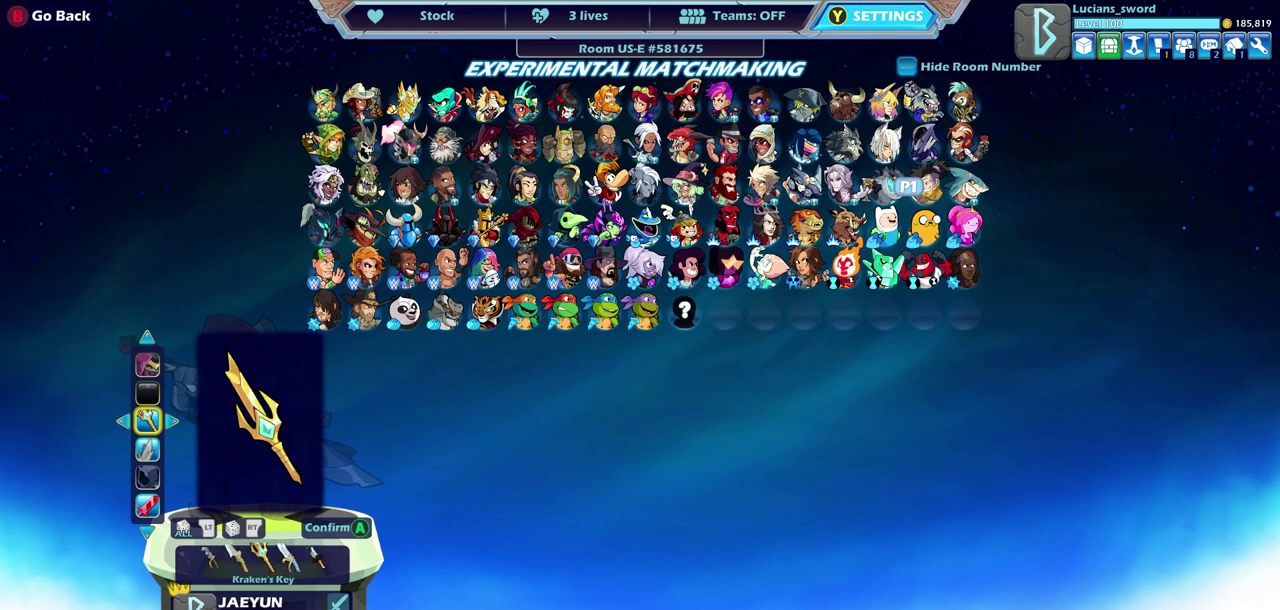
{"dt_ms": 400, "buttons": [], "left_stick": "center", "right_stick": "center", "events": [[33, "DPAD_LEFT", "up"], [117, "DPAD_LEFT", "down"], [183, "DPAD_LEFT", "up"]]}
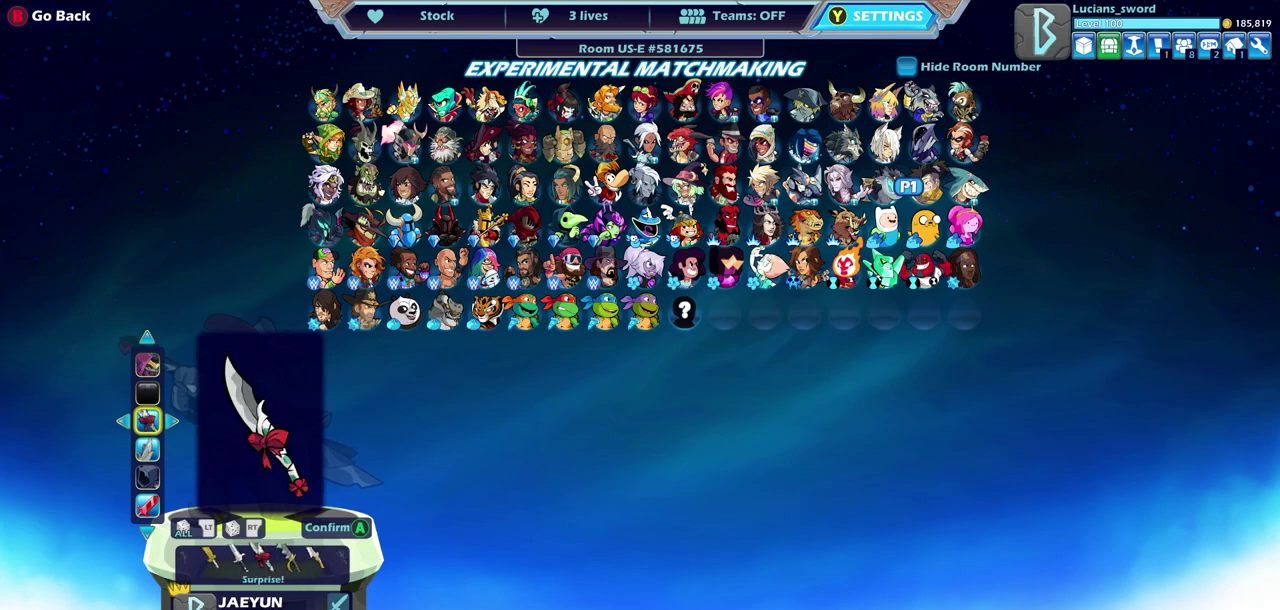
{"dt_ms": 500, "buttons": [], "left_stick": "center", "right_stick": "center", "events": [[17, "DPAD_LEFT", "down"], [67, "DPAD_LEFT", "up"], [150, "DPAD_LEFT", "down"], [200, "DPAD_LEFT", "up"], [417, "DPAD_LEFT", "down"], [500, "DPAD_LEFT", "up"]]}
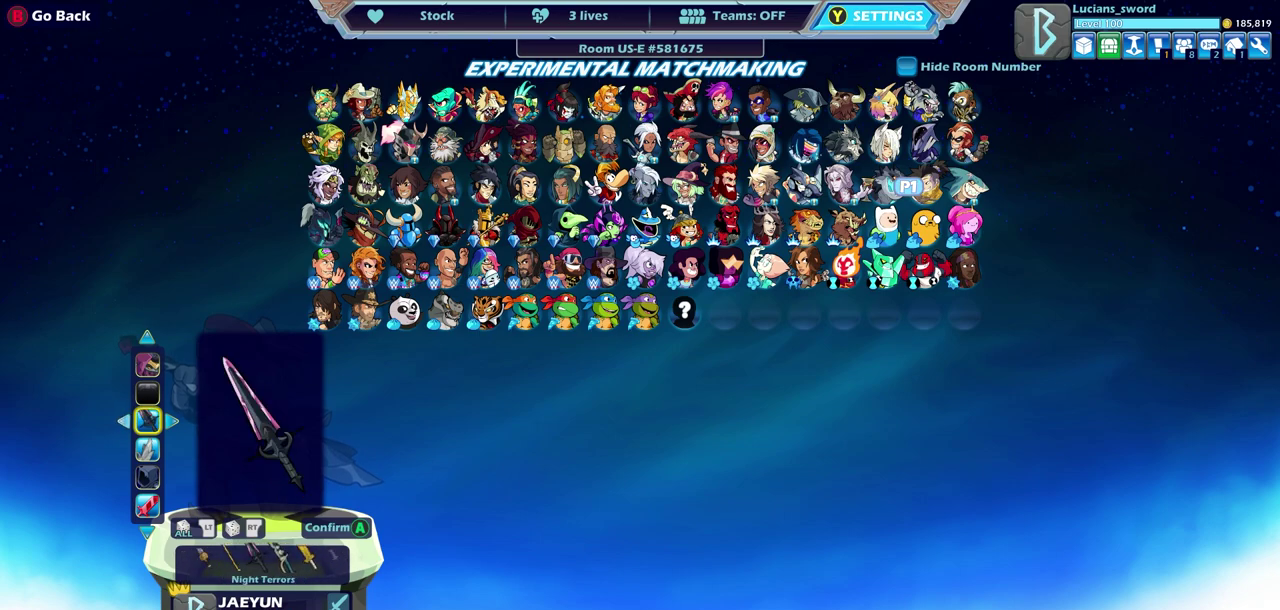
{"dt_ms": 300, "buttons": [], "left_stick": "center", "right_stick": "center", "events": [[67, "DPAD_LEFT", "down"], [117, "DPAD_LEFT", "up"], [233, "DPAD_LEFT", "down"], [283, "DPAD_LEFT", "up"]]}
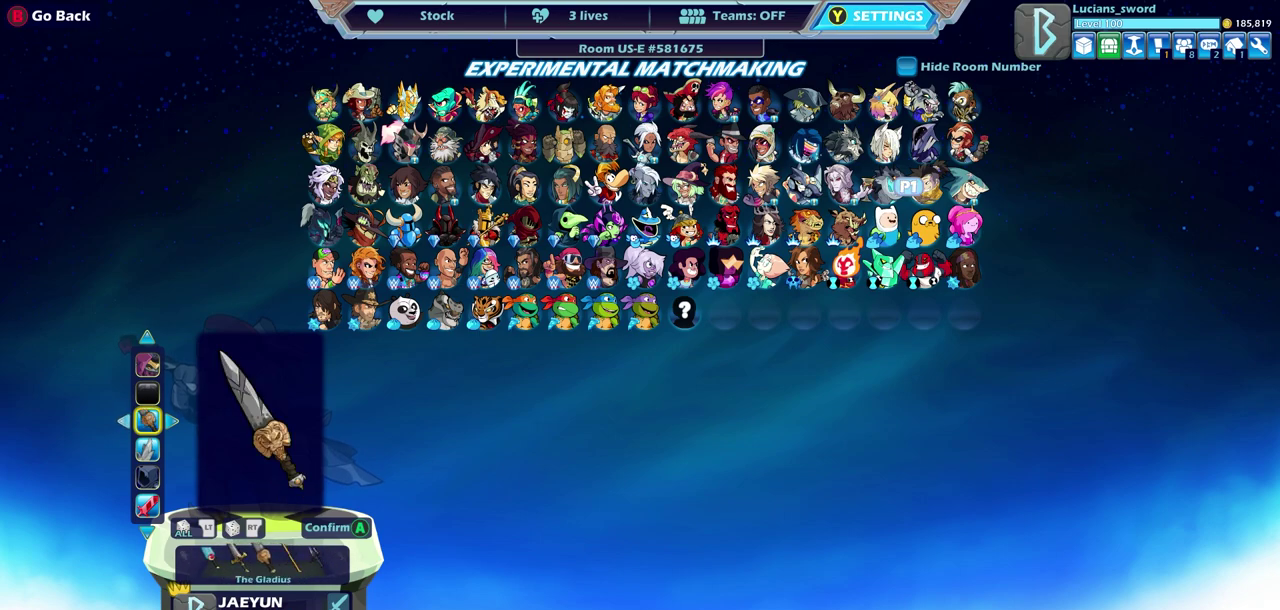
{"dt_ms": 700, "buttons": [], "left_stick": "center", "right_stick": "center", "events": [[217, "DPAD_LEFT", "down"], [267, "DPAD_LEFT", "up"], [500, "DPAD_LEFT", "down"], [567, "DPAD_LEFT", "up"]]}
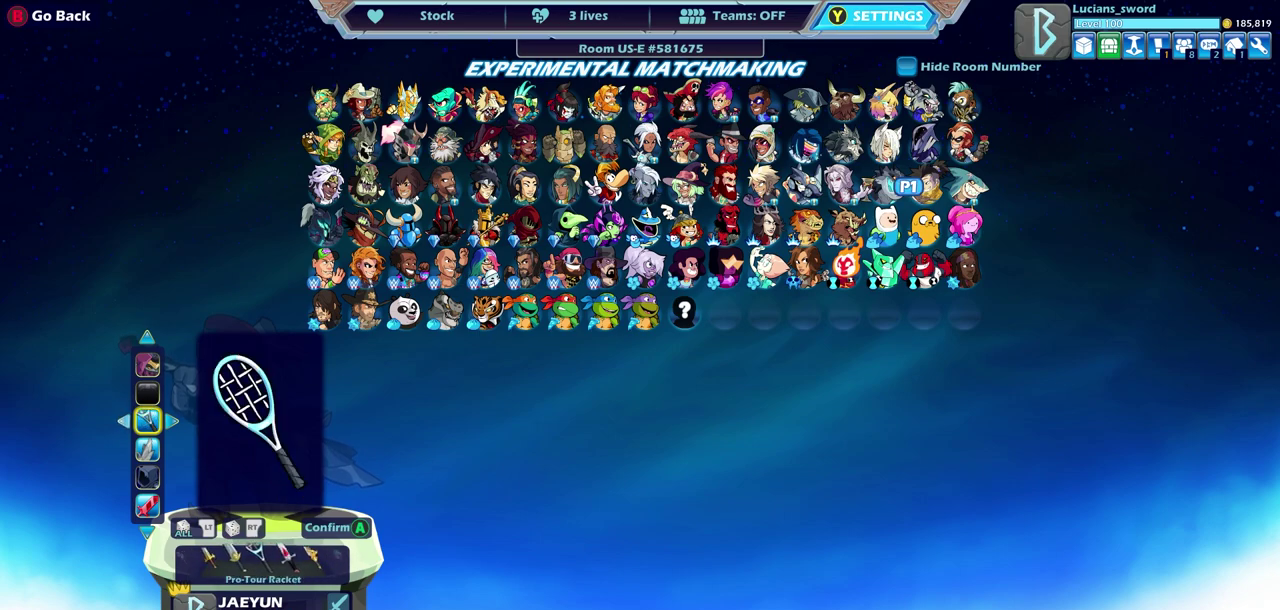
{"dt_ms": 600, "buttons": [], "left_stick": "center", "right_stick": "center", "events": [[83, "DPAD_LEFT", "down"], [150, "DPAD_LEFT", "up"], [233, "DPAD_LEFT", "down"], [283, "DPAD_LEFT", "up"], [517, "DPAD_LEFT", "down"], [567, "DPAD_LEFT", "up"]]}
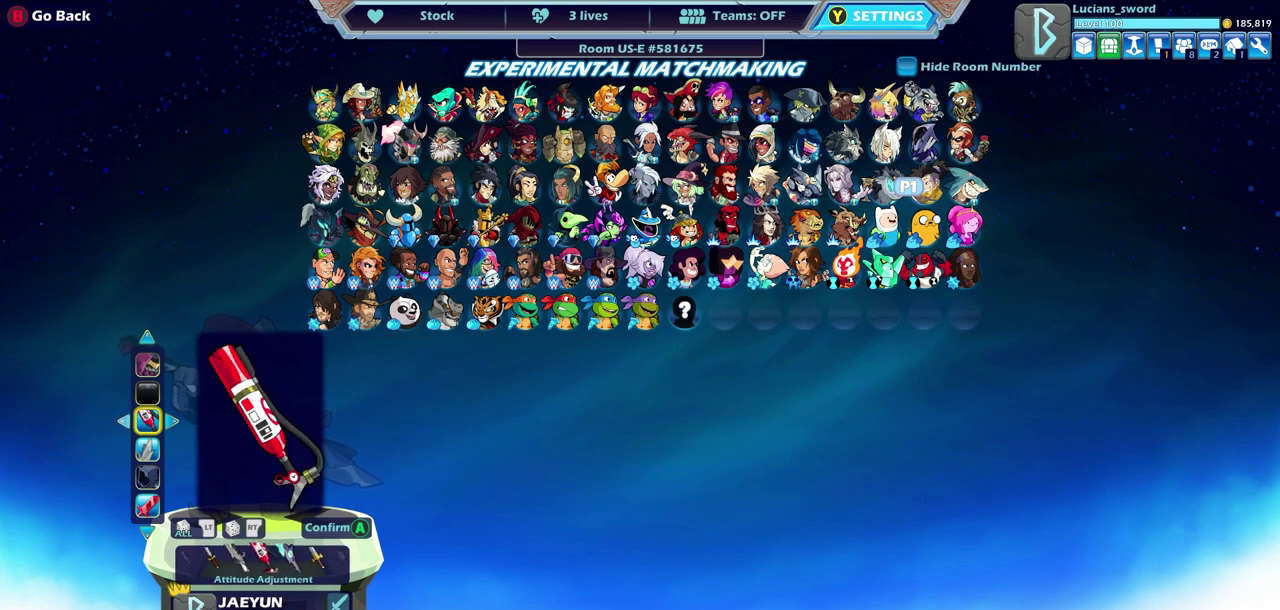
{"dt_ms": 400, "buttons": ["DPAD_LEFT"], "left_stick": "center", "right_stick": "center", "events": [[67, "DPAD_LEFT", "down"], [100, "DPAD_LEFT", "up"], [400, "DPAD_LEFT", "down"]]}
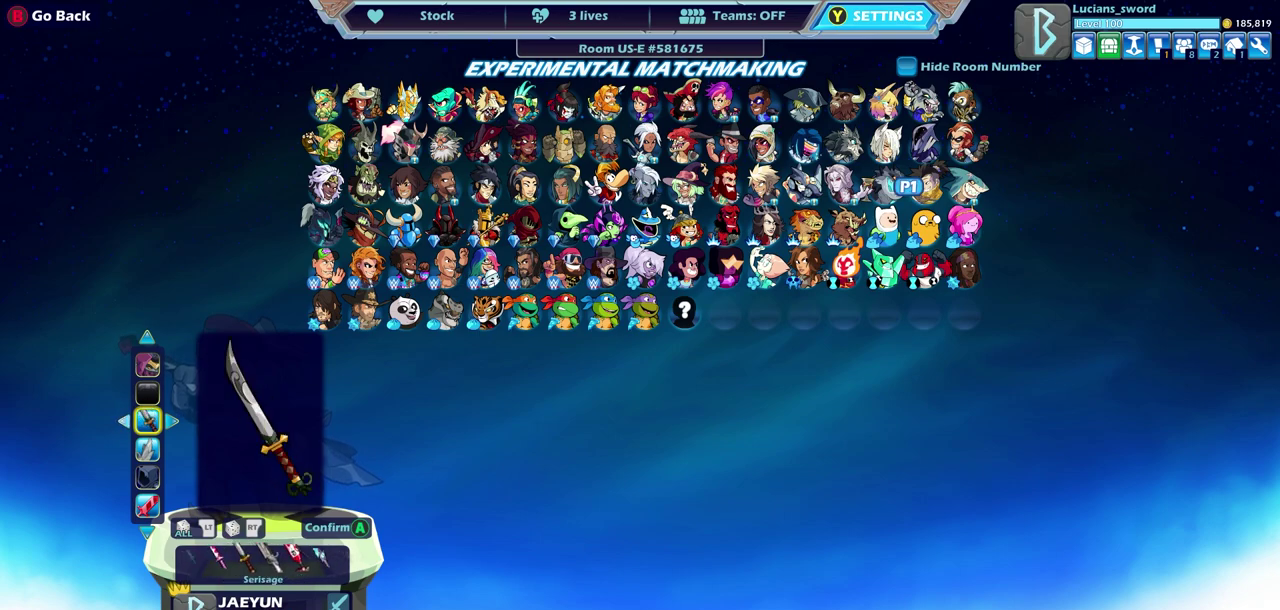
{"dt_ms": 500, "buttons": [], "left_stick": "center", "right_stick": "center", "events": [[33, "DPAD_LEFT", "up"], [150, "DPAD_LEFT", "down"], [200, "DPAD_LEFT", "up"], [300, "DPAD_LEFT", "down"], [333, "DPAD_LEFT", "up"], [450, "DPAD_LEFT", "down"], [500, "DPAD_LEFT", "up"]]}